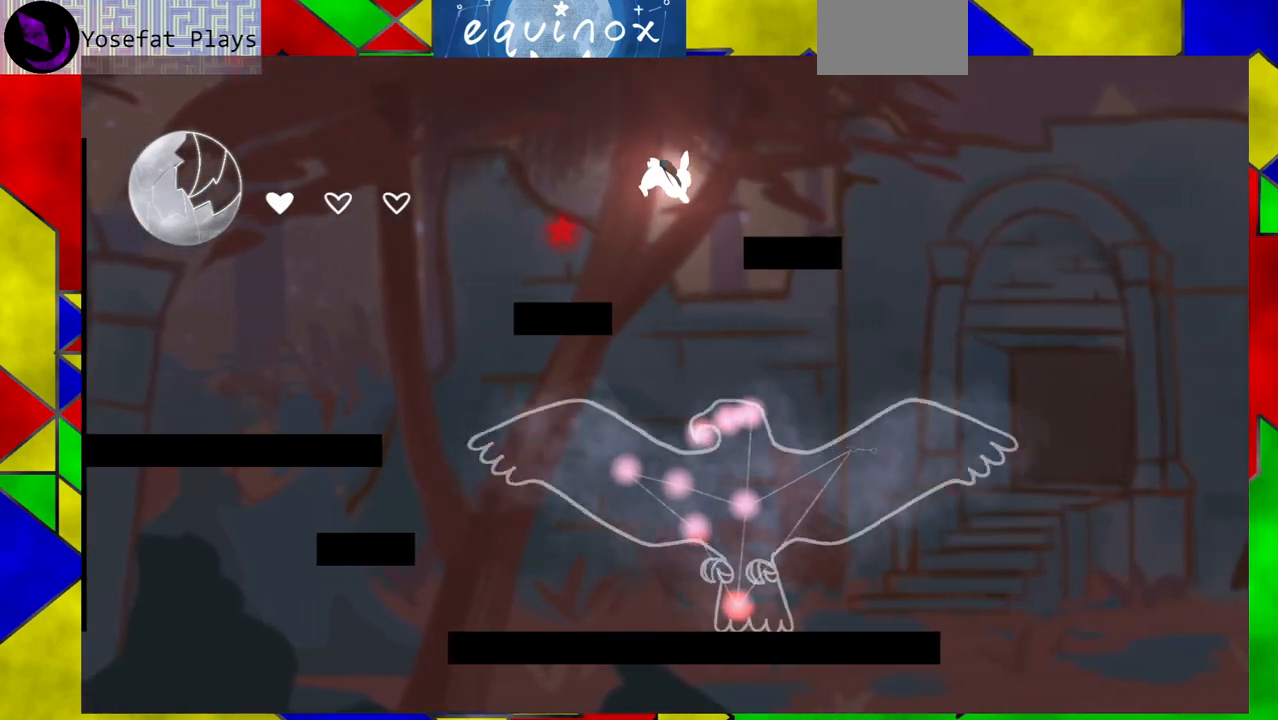
Gameplay with a controller (Nintendo layout); each line is a JSON object with the inputs held at the frame after it. "events" lists button and stick changes between this image and that frame as [ms after this image, input, new state], when the widget could be followed in between. Not read: L1 L2 L3 R1 R2 R3 left_stick right_stick.
{"buttons": ["DPAD_RIGHT"], "events": [[133, "DPAD_RIGHT", "down"], [183, "Y", "down"], [317, "Y", "up"]]}
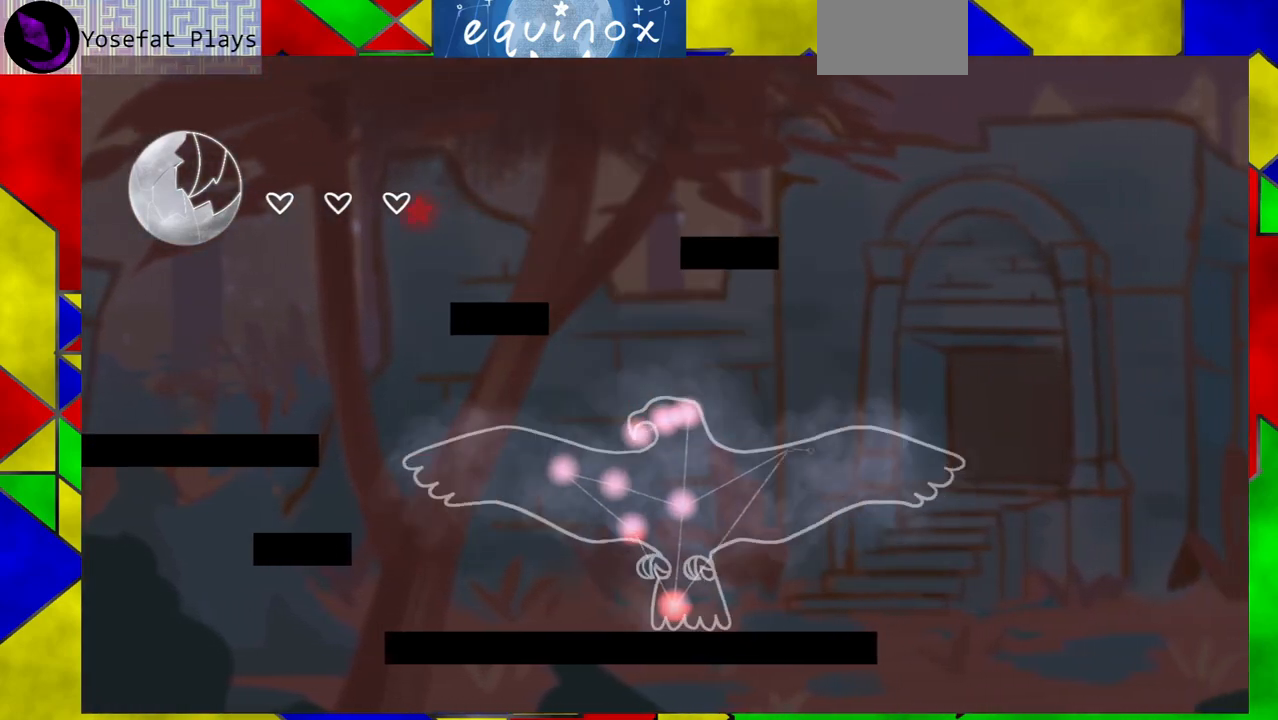
{"buttons": [], "events": [[150, "DPAD_RIGHT", "up"]]}
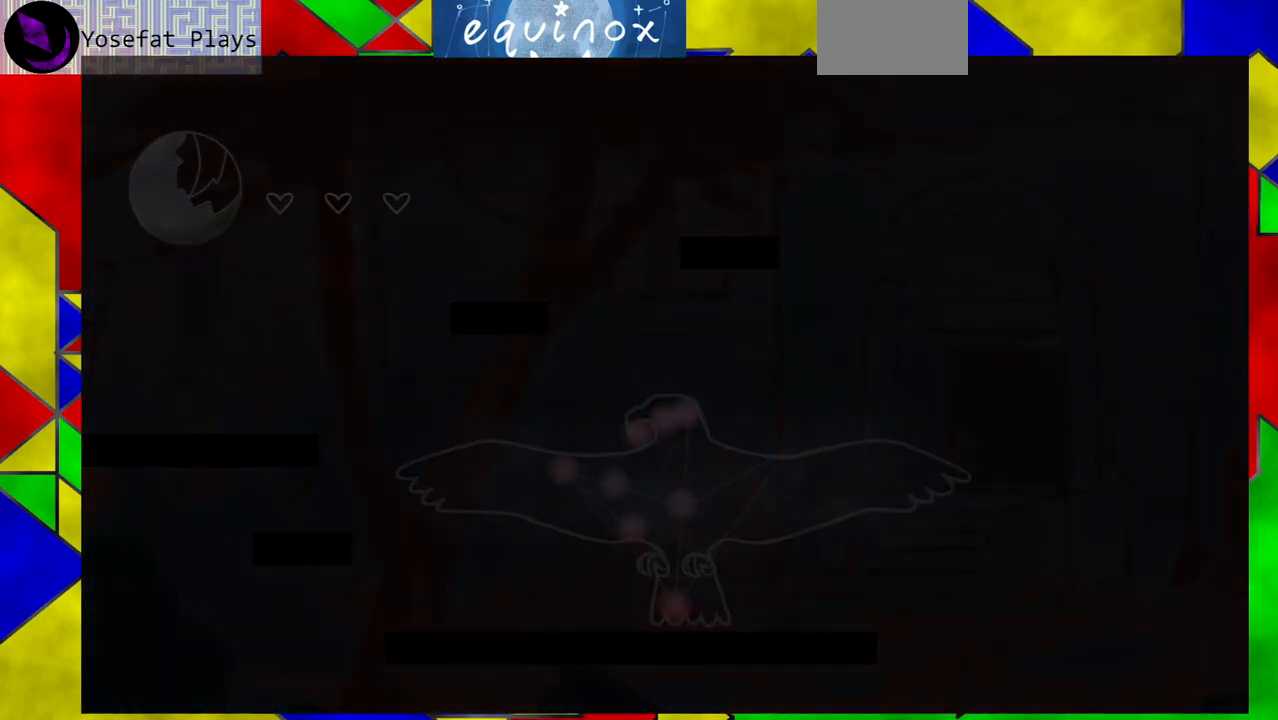
{"buttons": [], "events": []}
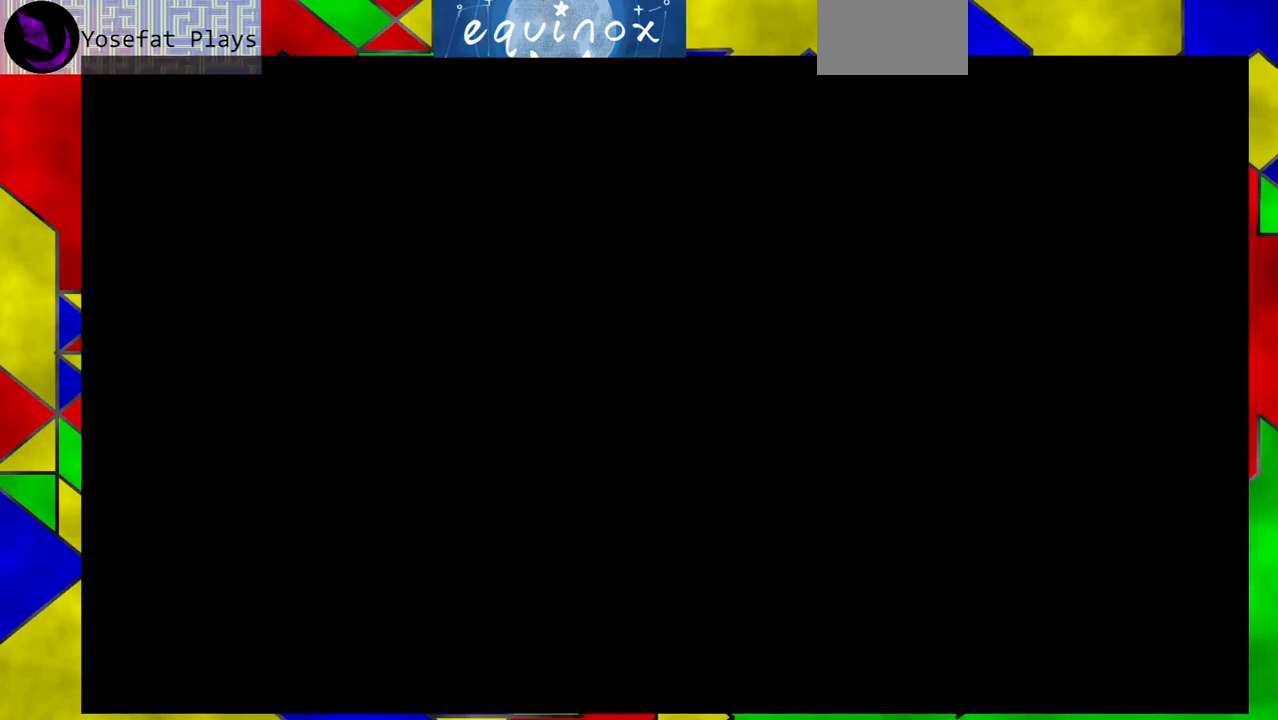
{"buttons": ["DPAD_RIGHT"], "events": [[467, "DPAD_RIGHT", "down"]]}
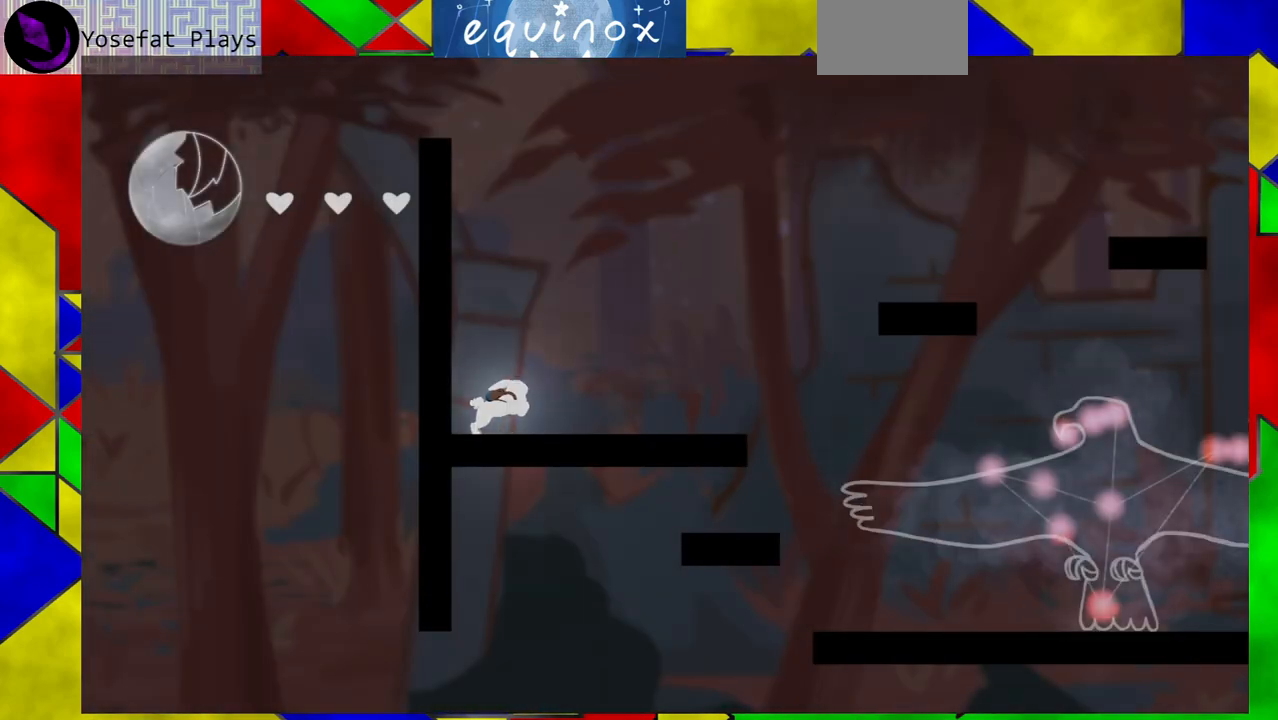
{"buttons": ["B", "DPAD_RIGHT"], "events": [[383, "B", "down"]]}
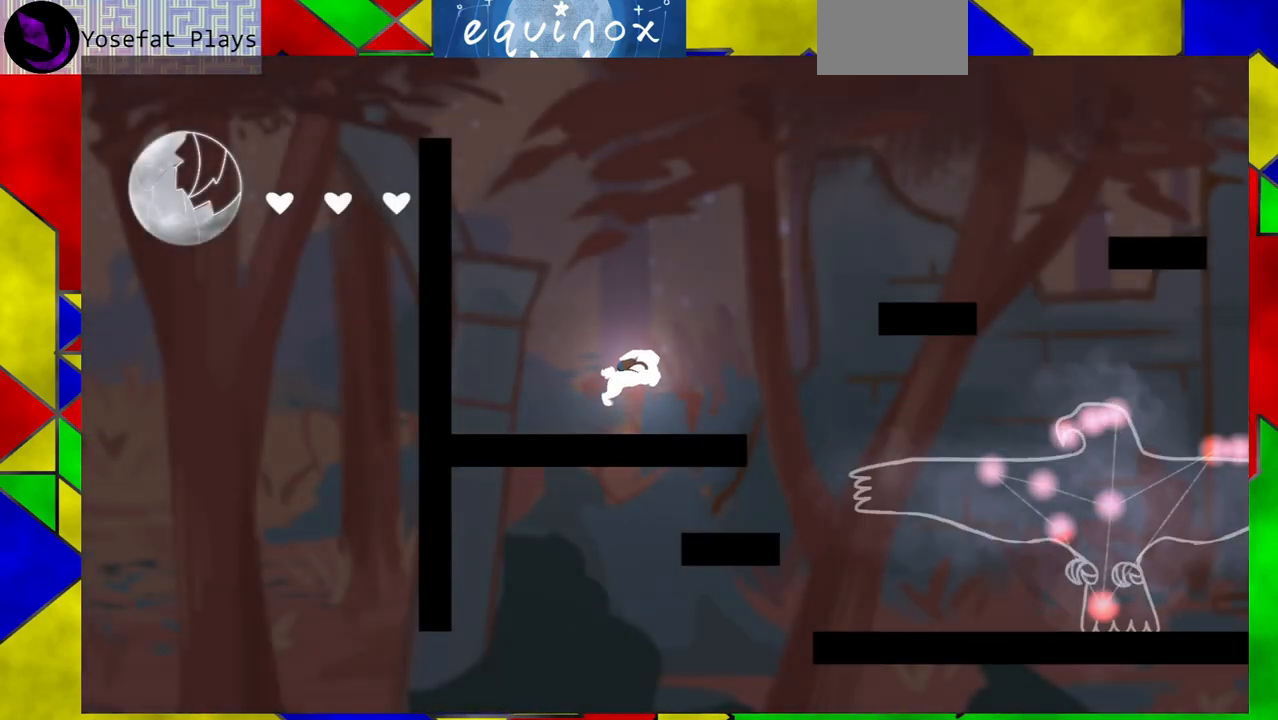
{"buttons": ["B", "DPAD_RIGHT"], "events": [[267, "B", "up"], [483, "B", "down"]]}
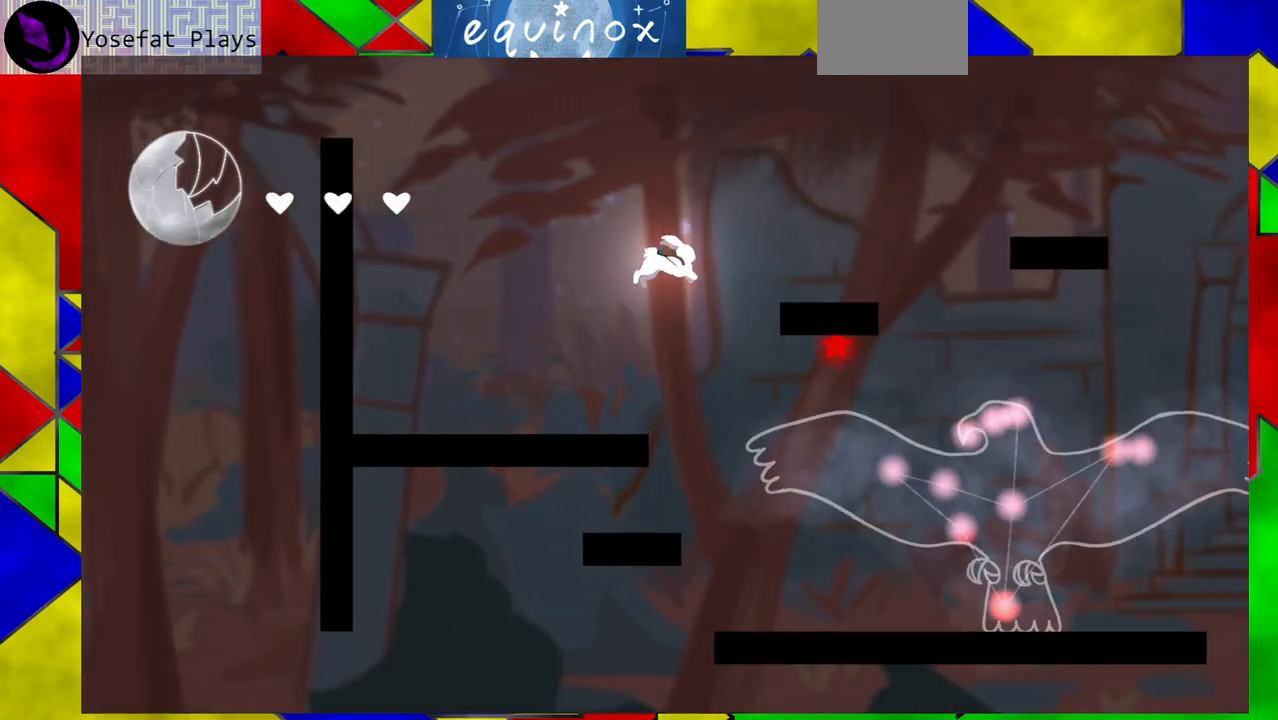
{"buttons": [], "events": [[167, "B", "up"], [433, "DPAD_RIGHT", "up"]]}
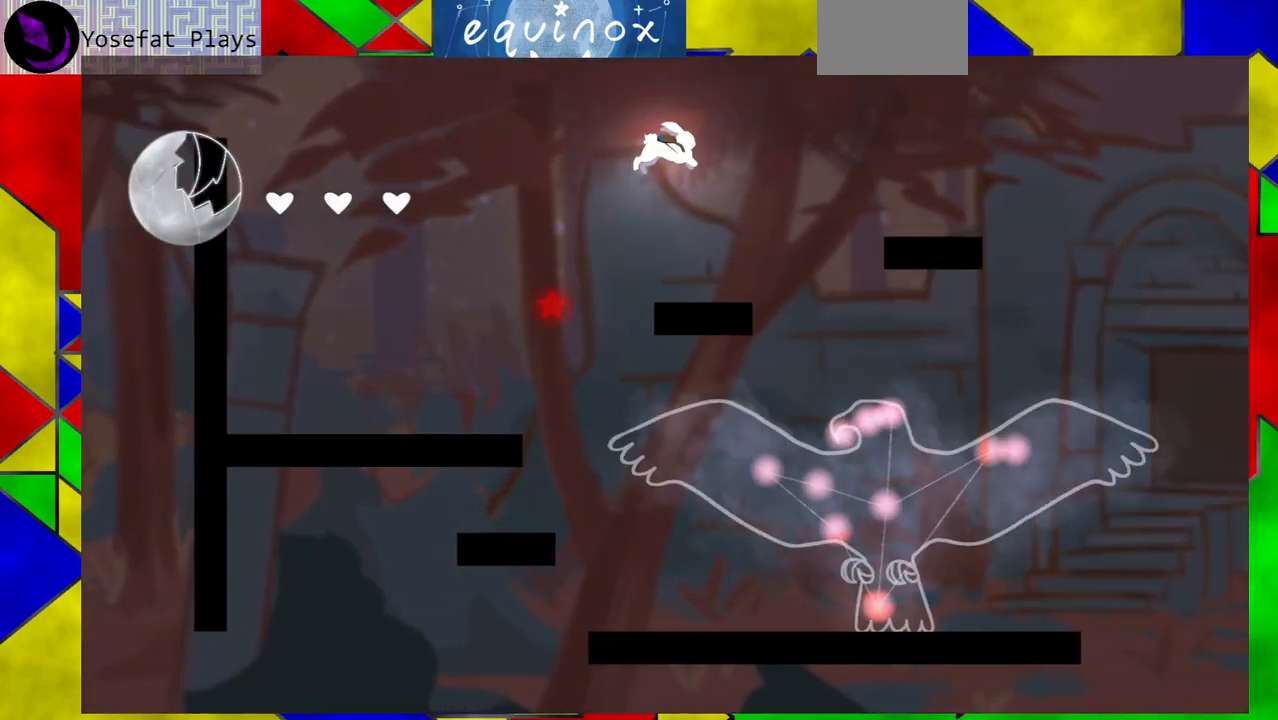
{"buttons": ["DPAD_RIGHT"], "events": [[100, "DPAD_RIGHT", "down"], [217, "Y", "down"], [400, "Y", "up"]]}
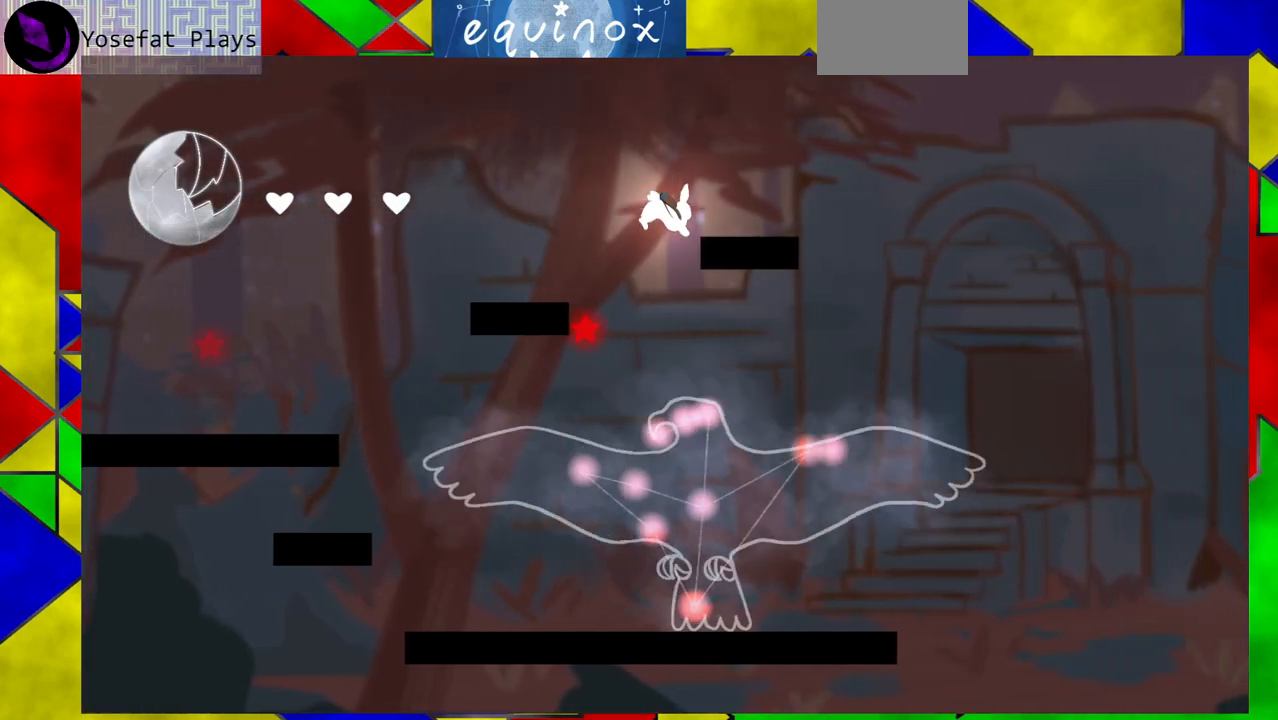
{"buttons": ["DPAD_DOWN"], "events": [[67, "DPAD_RIGHT", "up"], [217, "DPAD_DOWN", "down"]]}
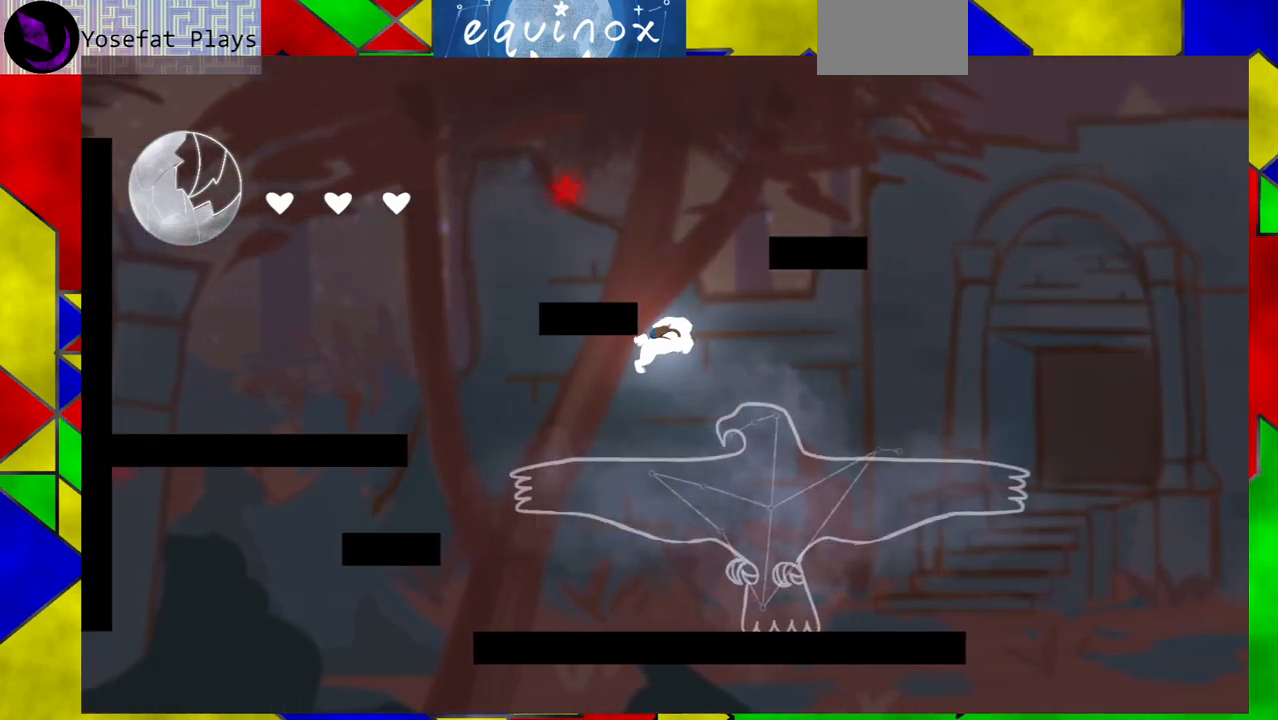
{"buttons": ["DPAD_LEFT"], "events": [[83, "DPAD_DOWN", "up"], [400, "DPAD_LEFT", "down"]]}
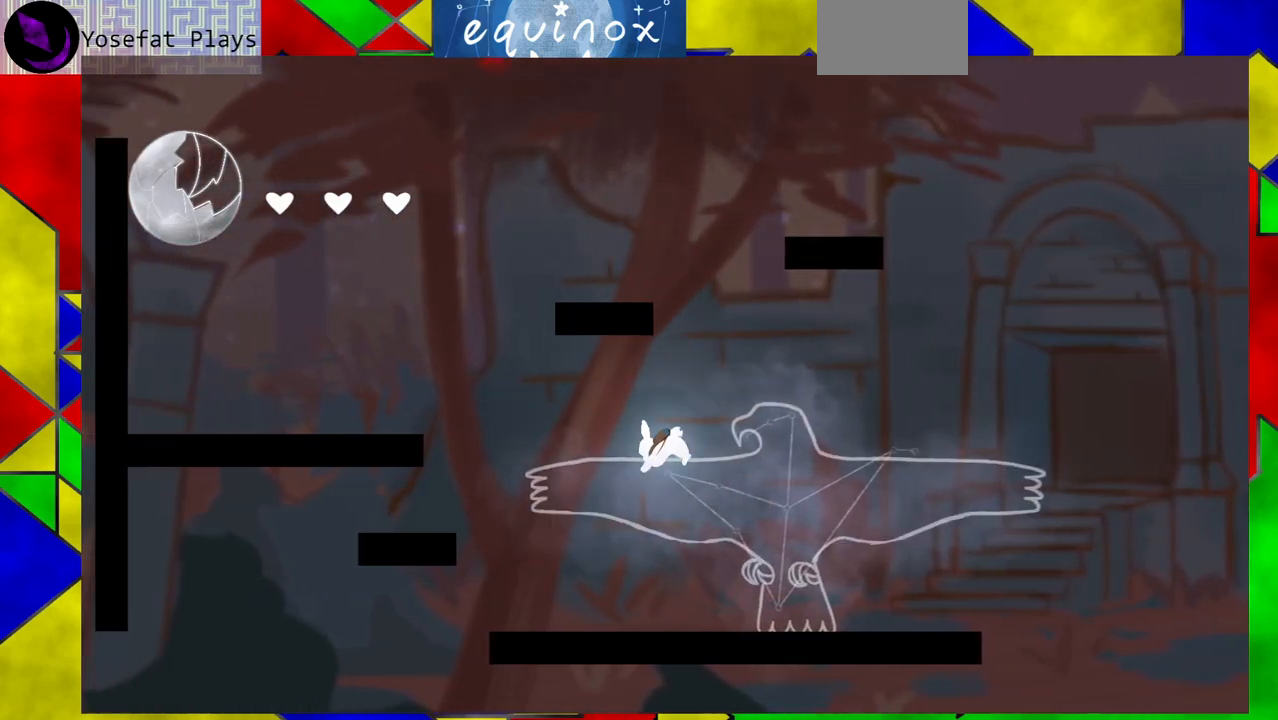
{"buttons": ["B", "DPAD_LEFT"], "events": [[283, "B", "down"]]}
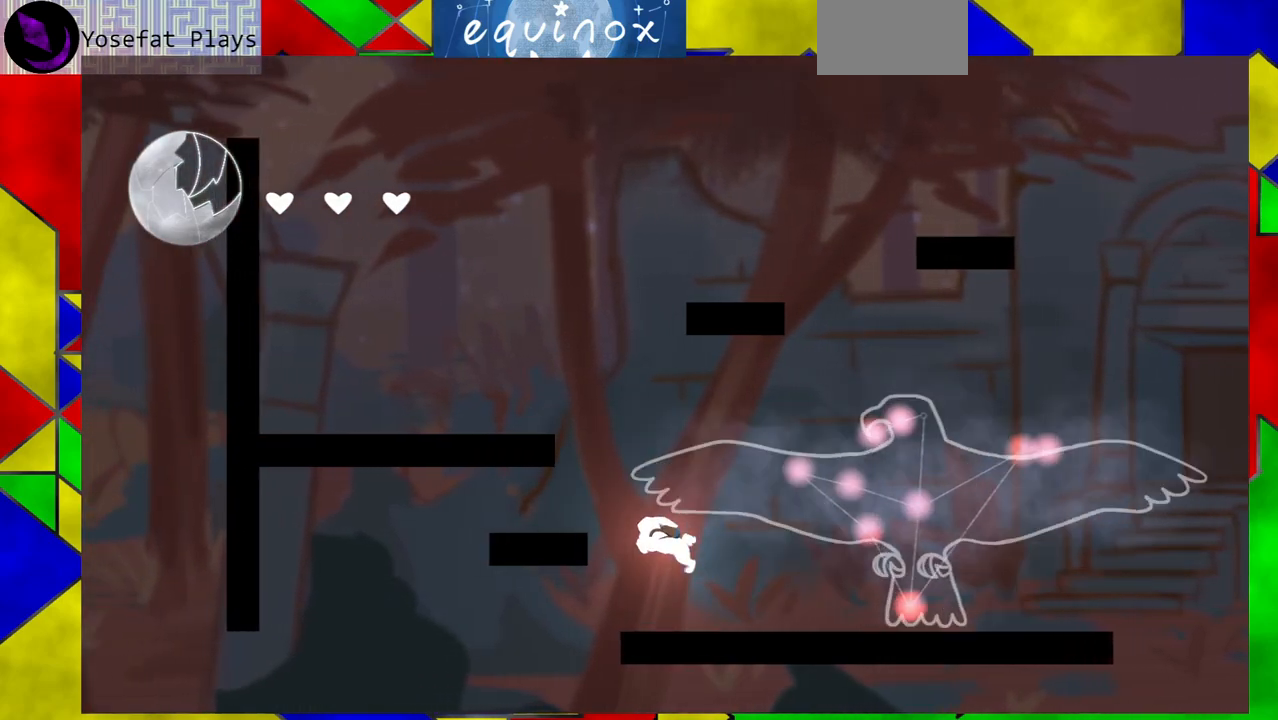
{"buttons": ["DPAD_LEFT"], "events": [[117, "B", "up"], [167, "B", "down"], [417, "B", "up"]]}
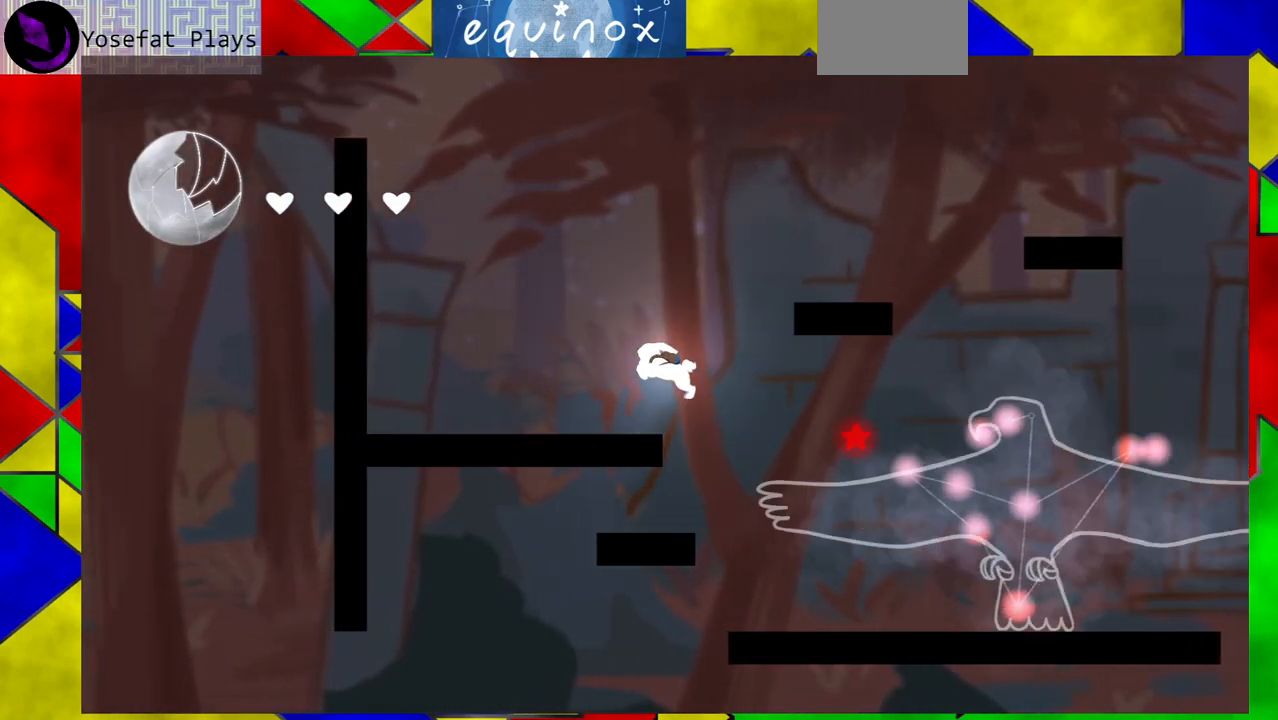
{"buttons": [], "events": [[383, "DPAD_LEFT", "up"]]}
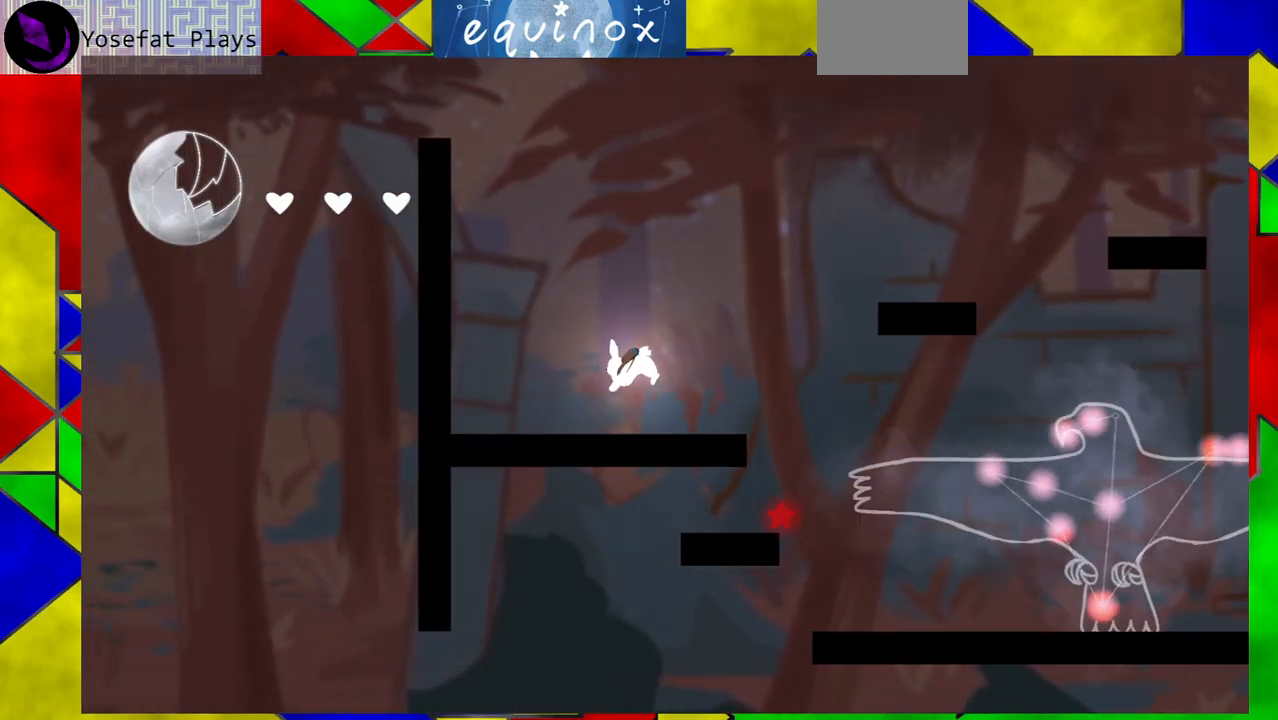
{"buttons": ["B", "DPAD_RIGHT"], "events": [[100, "DPAD_RIGHT", "down"], [200, "B", "down"]]}
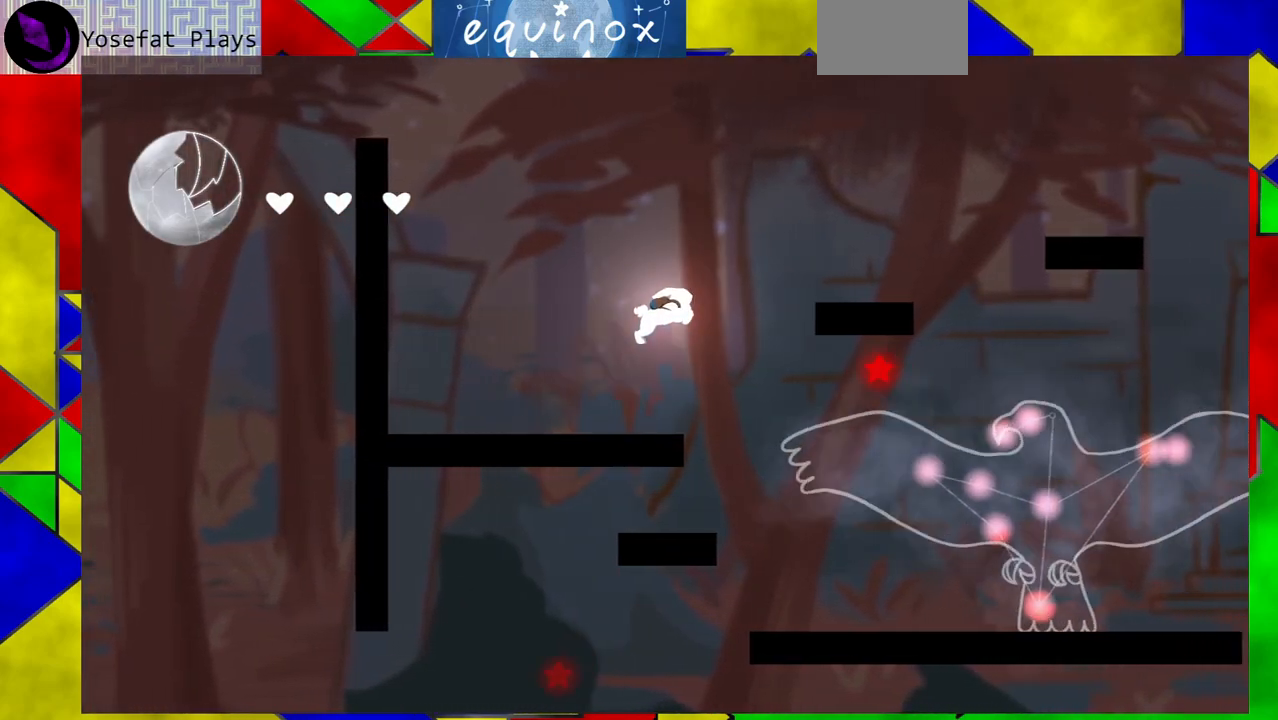
{"buttons": ["B"], "events": [[17, "B", "up"], [83, "B", "down"], [433, "DPAD_RIGHT", "up"]]}
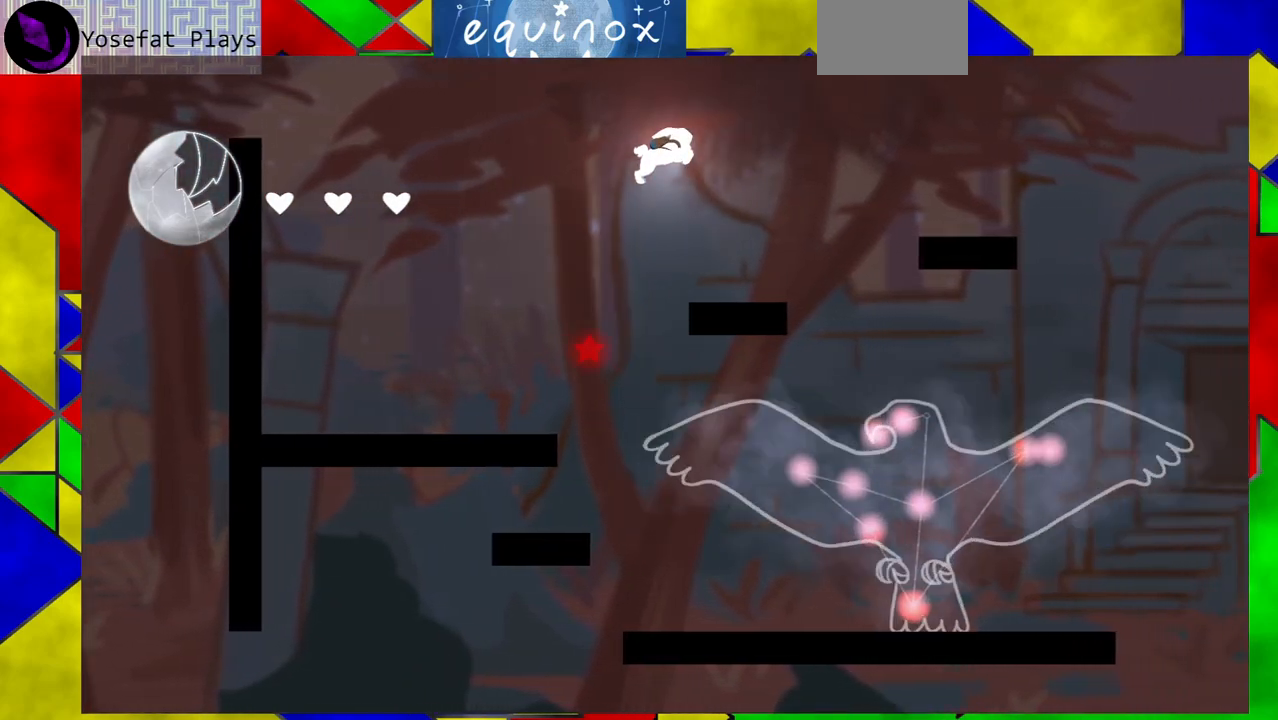
{"buttons": ["DPAD_RIGHT"], "events": [[67, "B", "up"], [167, "DPAD_RIGHT", "down"], [283, "Y", "down"], [433, "Y", "up"]]}
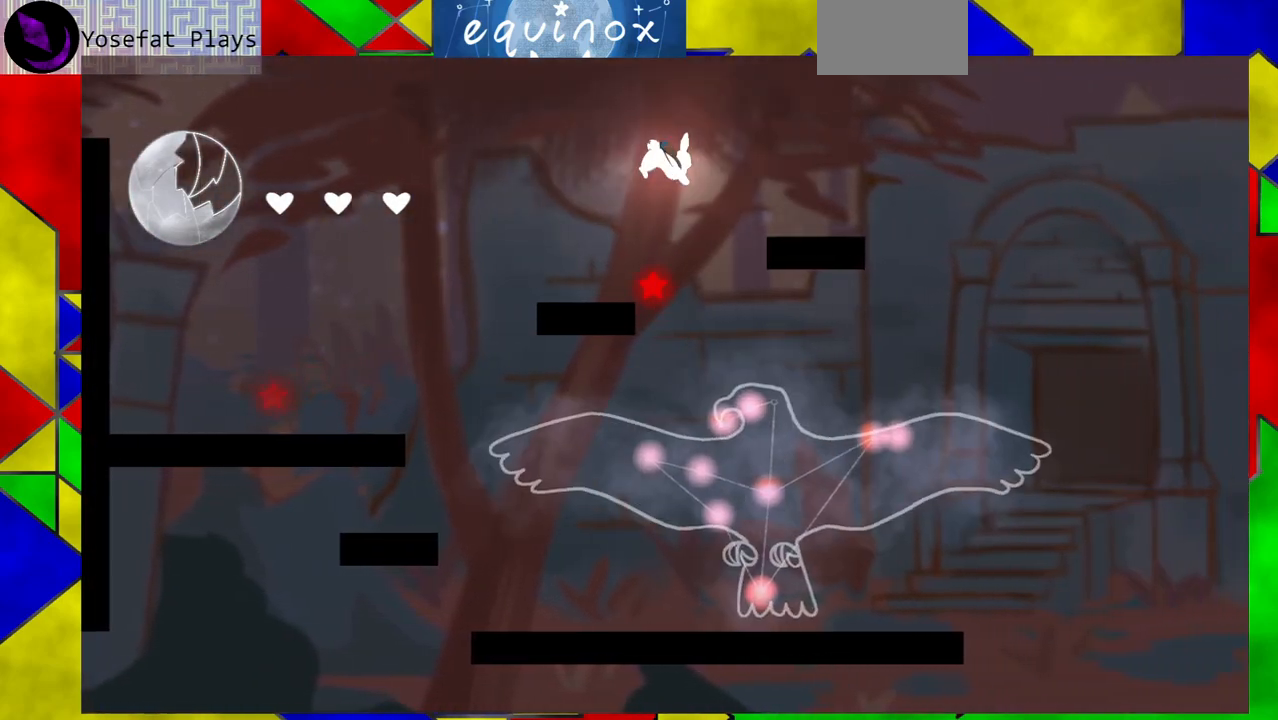
{"buttons": ["DPAD_DOWN"], "events": [[167, "DPAD_DOWN", "down"], [200, "DPAD_RIGHT", "up"]]}
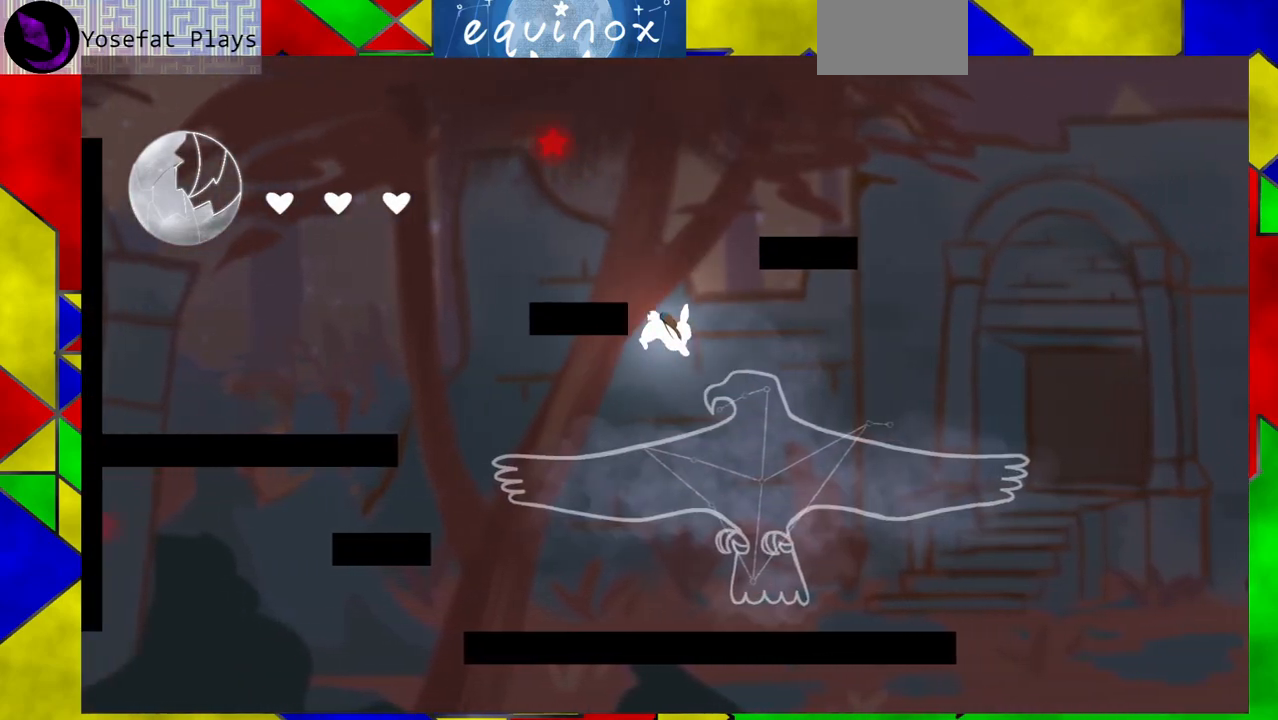
{"buttons": [], "events": [[200, "DPAD_DOWN", "up"]]}
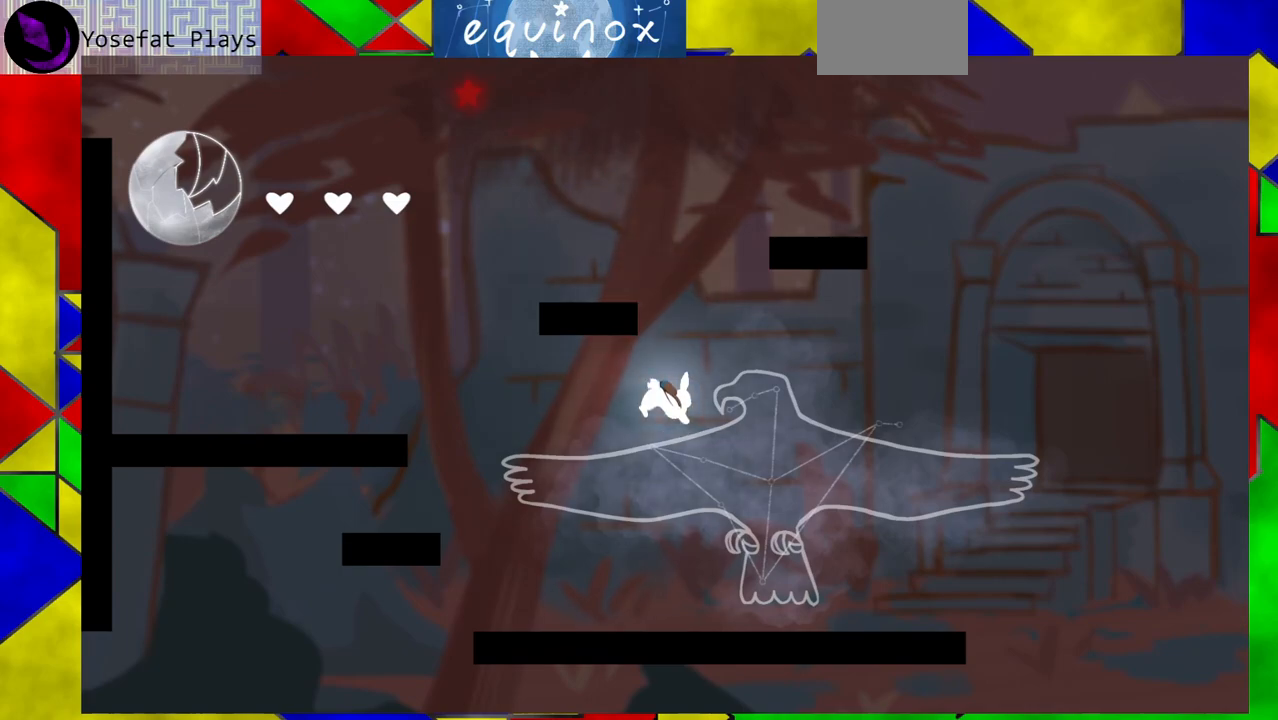
{"buttons": ["B", "DPAD_LEFT"], "events": [[200, "DPAD_LEFT", "down"], [417, "B", "down"]]}
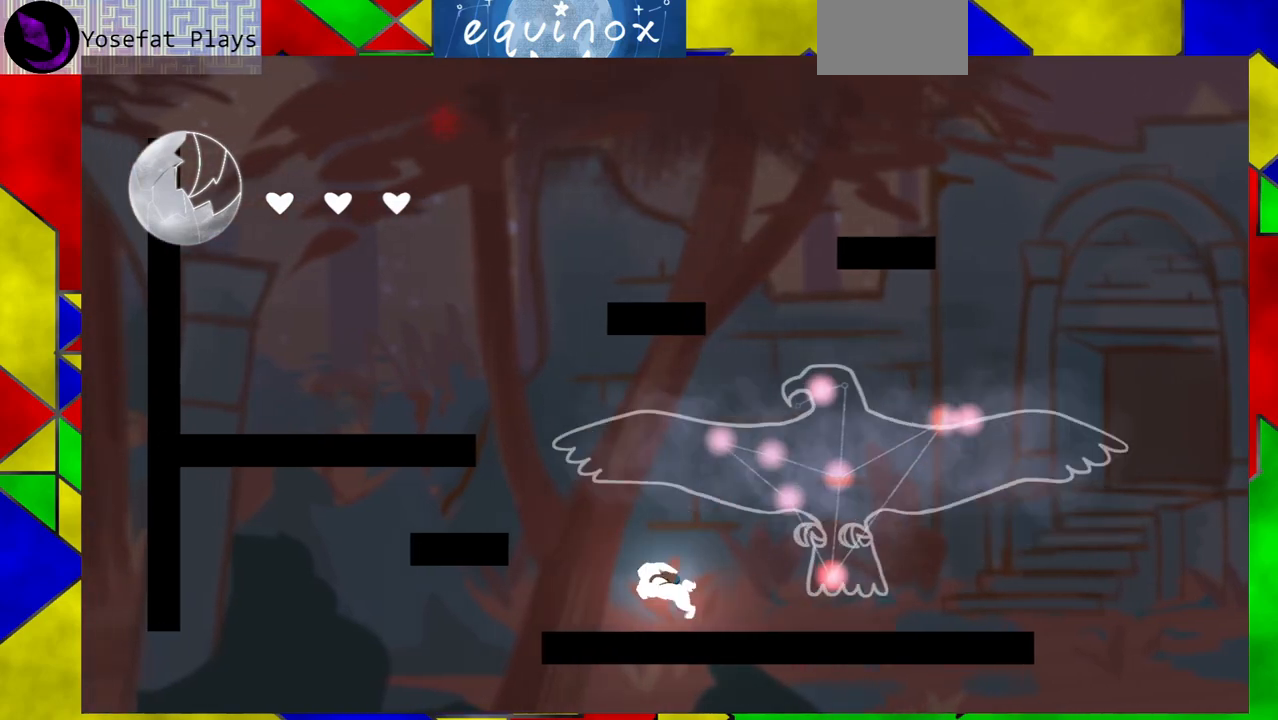
{"buttons": ["B", "DPAD_LEFT"], "events": [[217, "B", "up"], [333, "B", "down"]]}
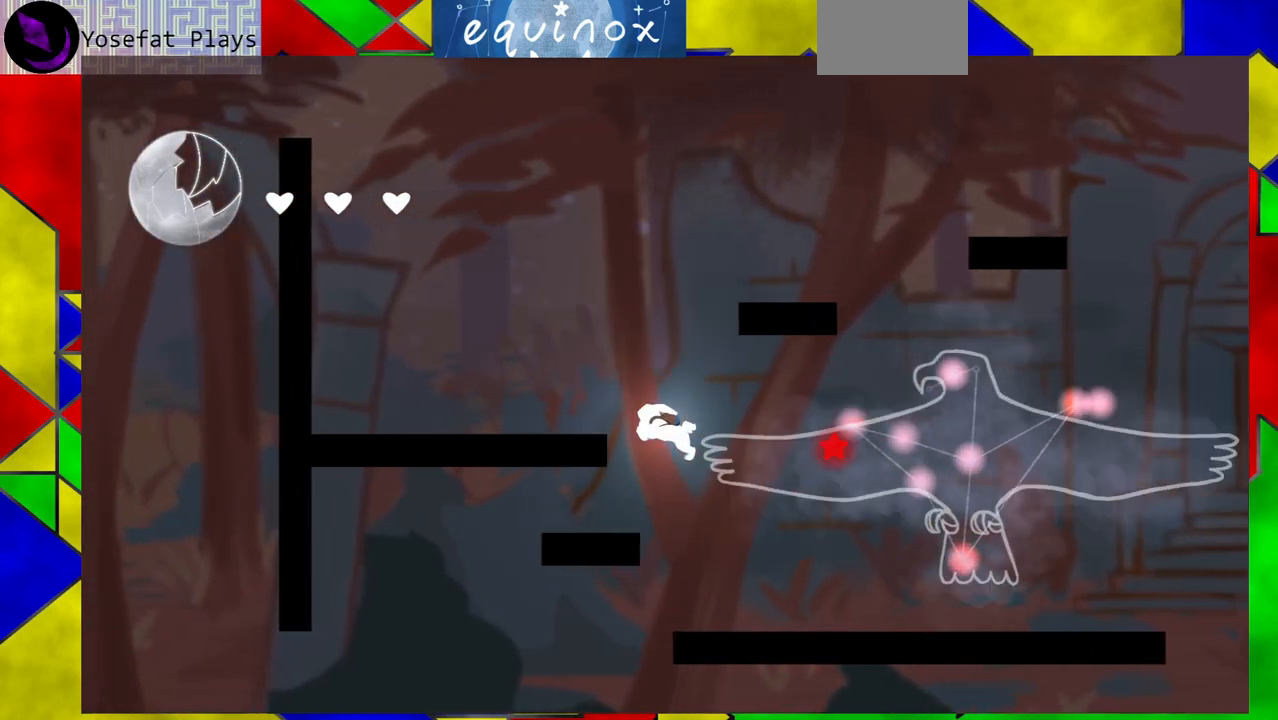
{"buttons": ["DPAD_LEFT"], "events": [[67, "B", "up"]]}
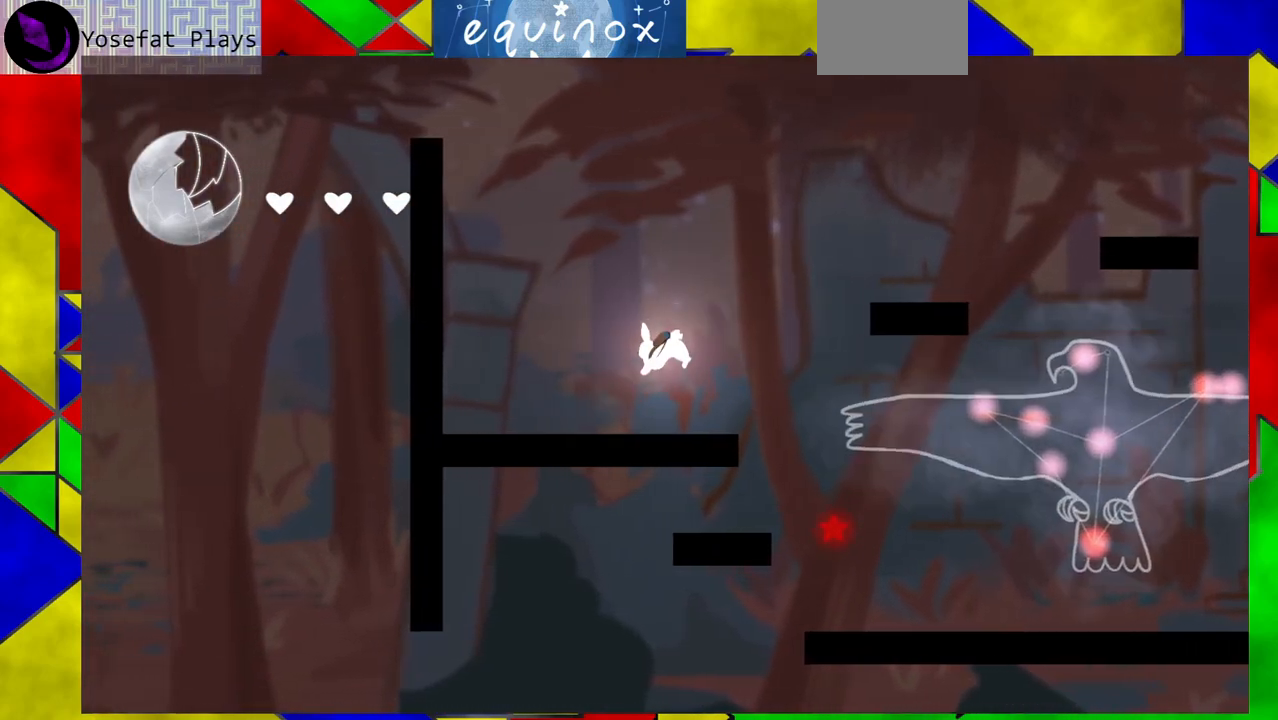
{"buttons": ["B", "DPAD_RIGHT"], "events": [[217, "DPAD_LEFT", "up"], [383, "B", "down"], [383, "DPAD_RIGHT", "down"]]}
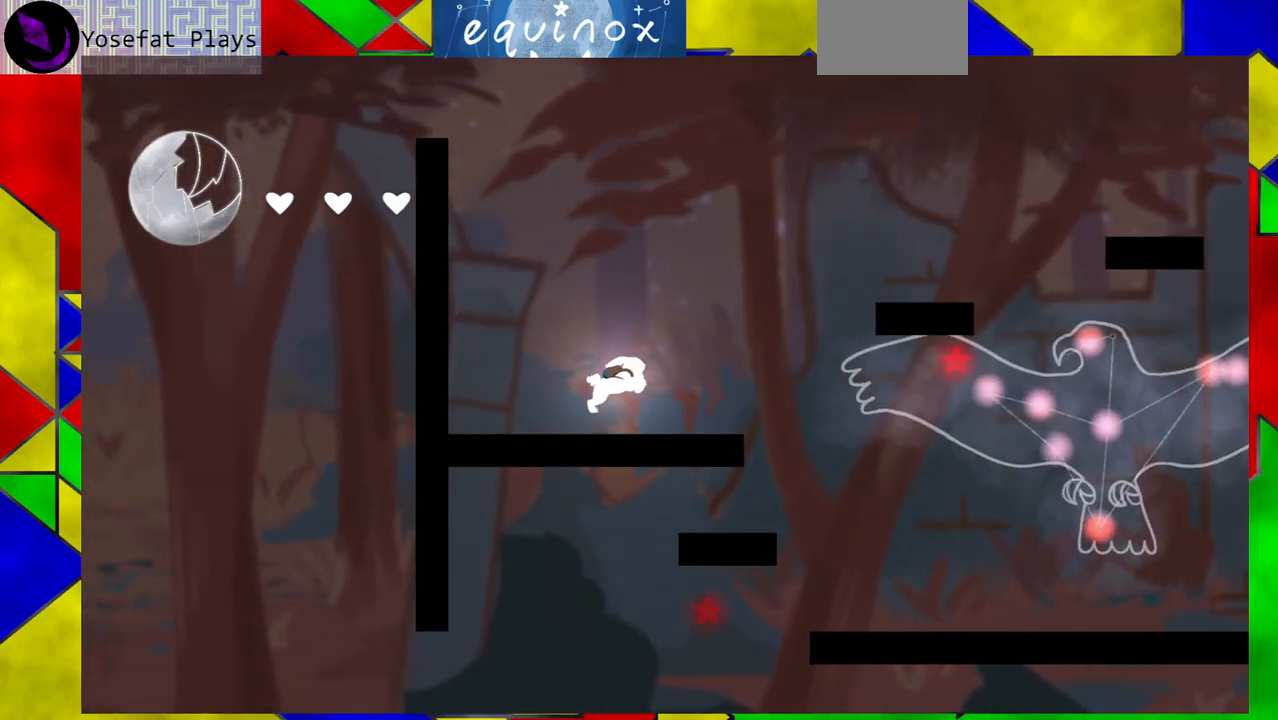
{"buttons": ["DPAD_RIGHT"], "events": [[367, "B", "up"]]}
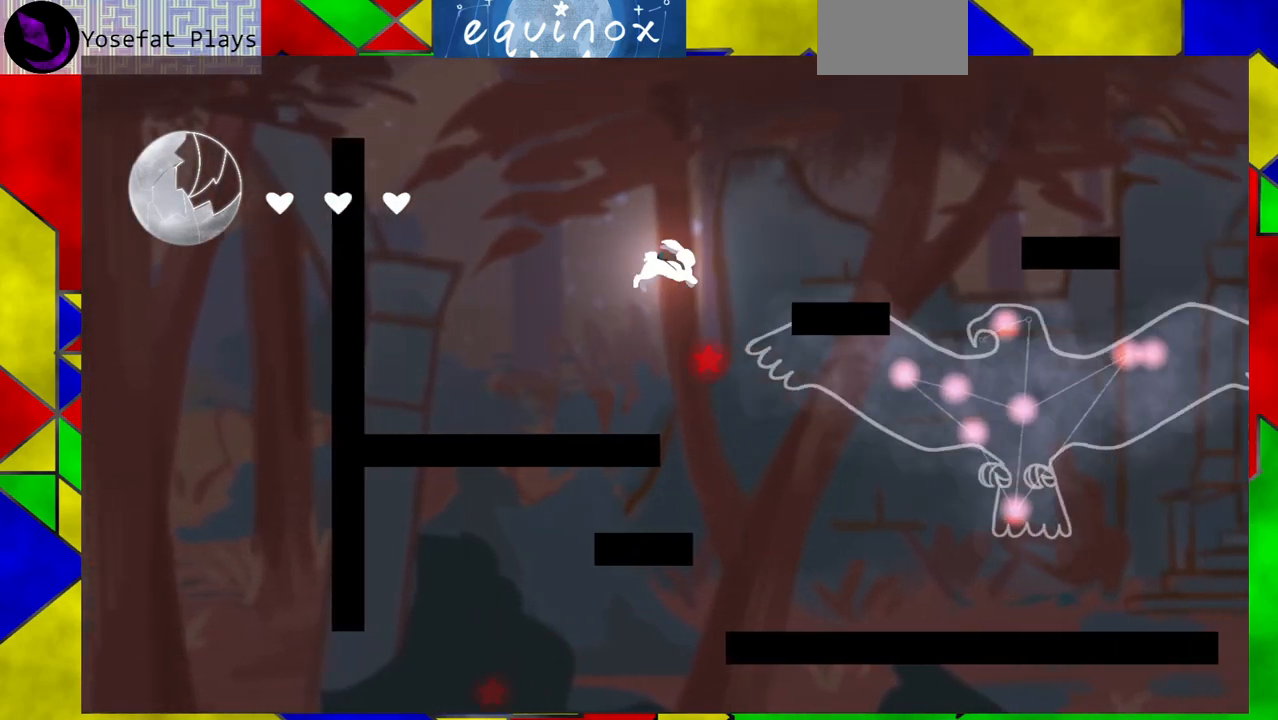
{"buttons": ["B", "Y", "DPAD_RIGHT"], "events": [[17, "B", "down"], [450, "Y", "down"]]}
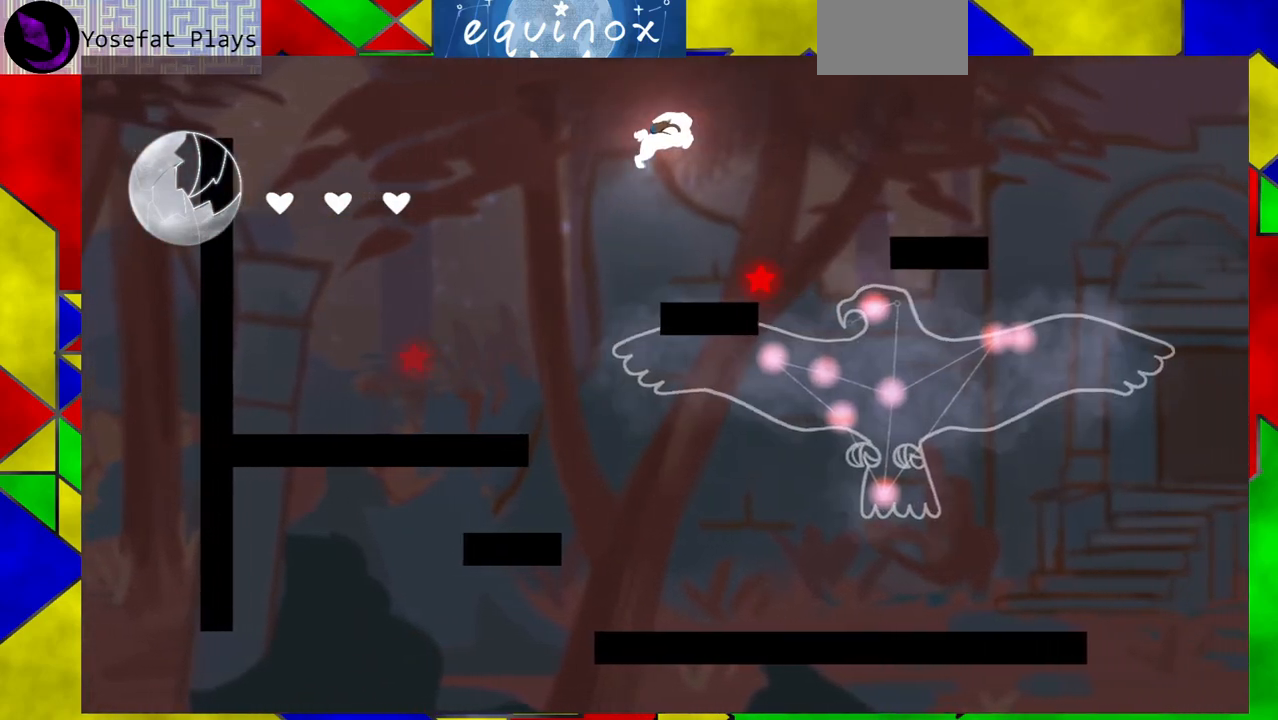
{"buttons": ["DPAD_DOWN"], "events": [[100, "B", "up"], [100, "Y", "up"], [283, "DPAD_DOWN", "down"], [317, "DPAD_RIGHT", "up"]]}
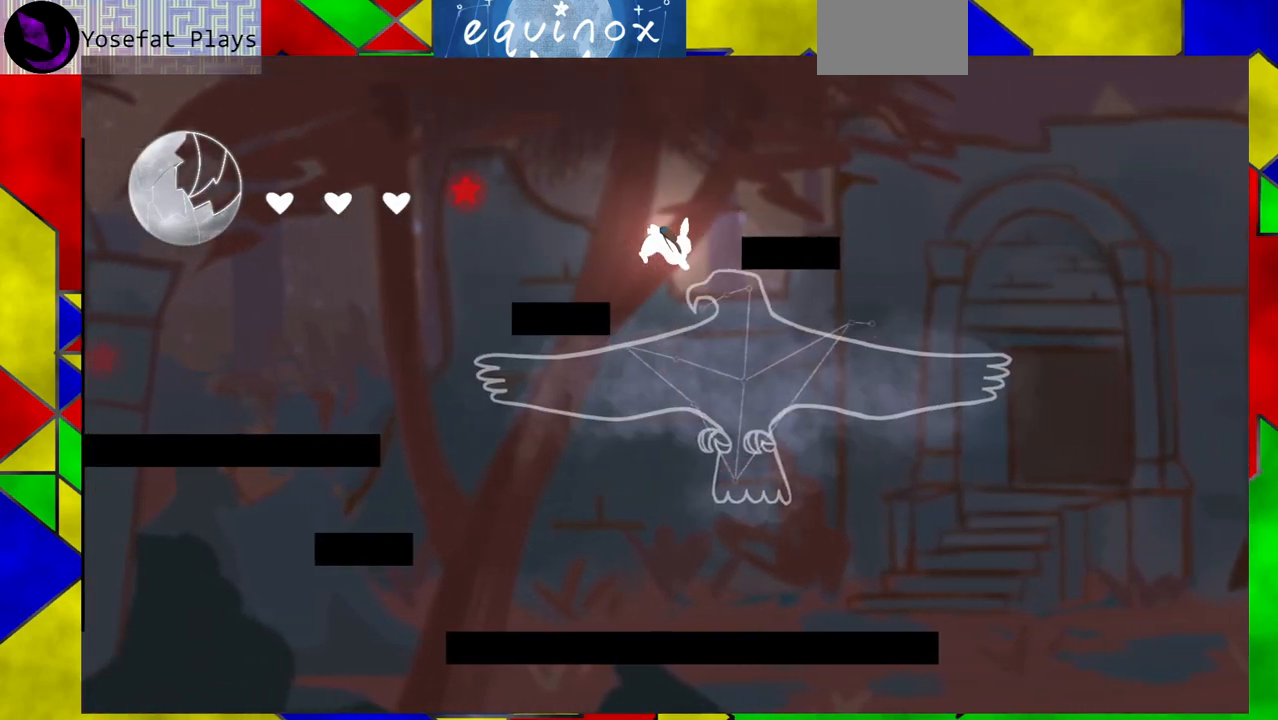
{"buttons": [], "events": [[350, "DPAD_DOWN", "up"]]}
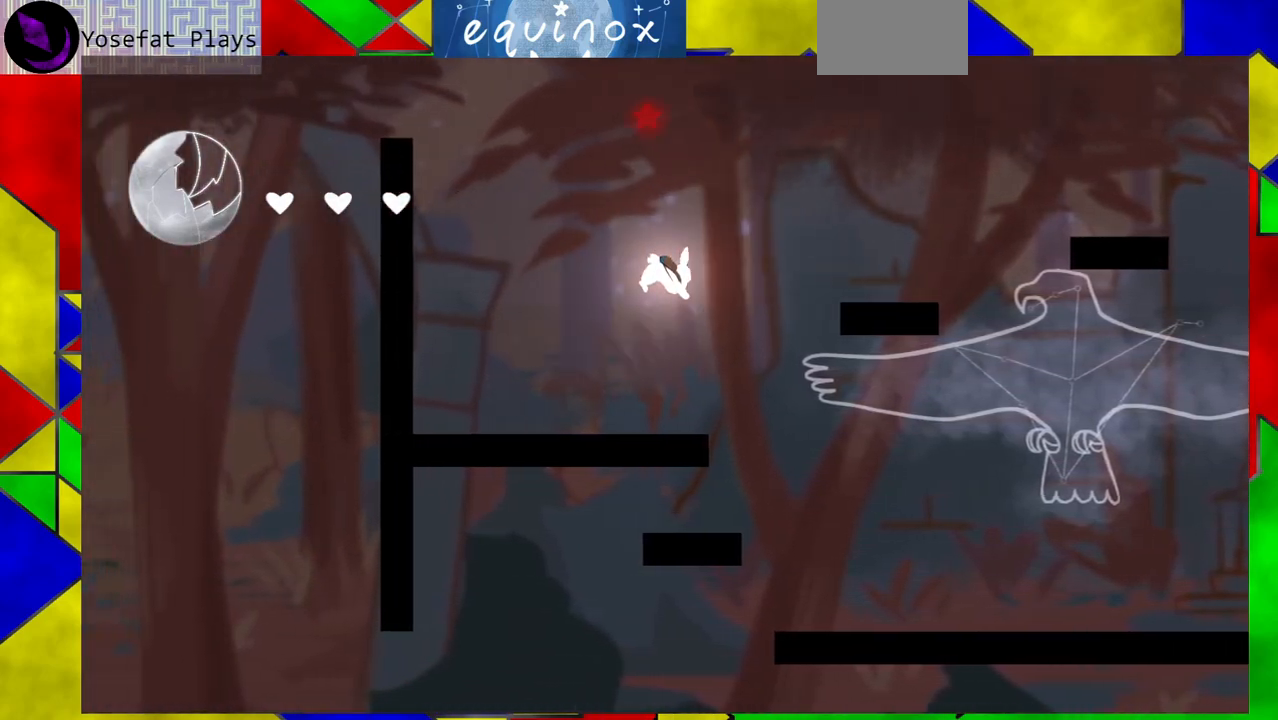
{"buttons": ["DPAD_RIGHT"], "events": [[383, "DPAD_RIGHT", "down"]]}
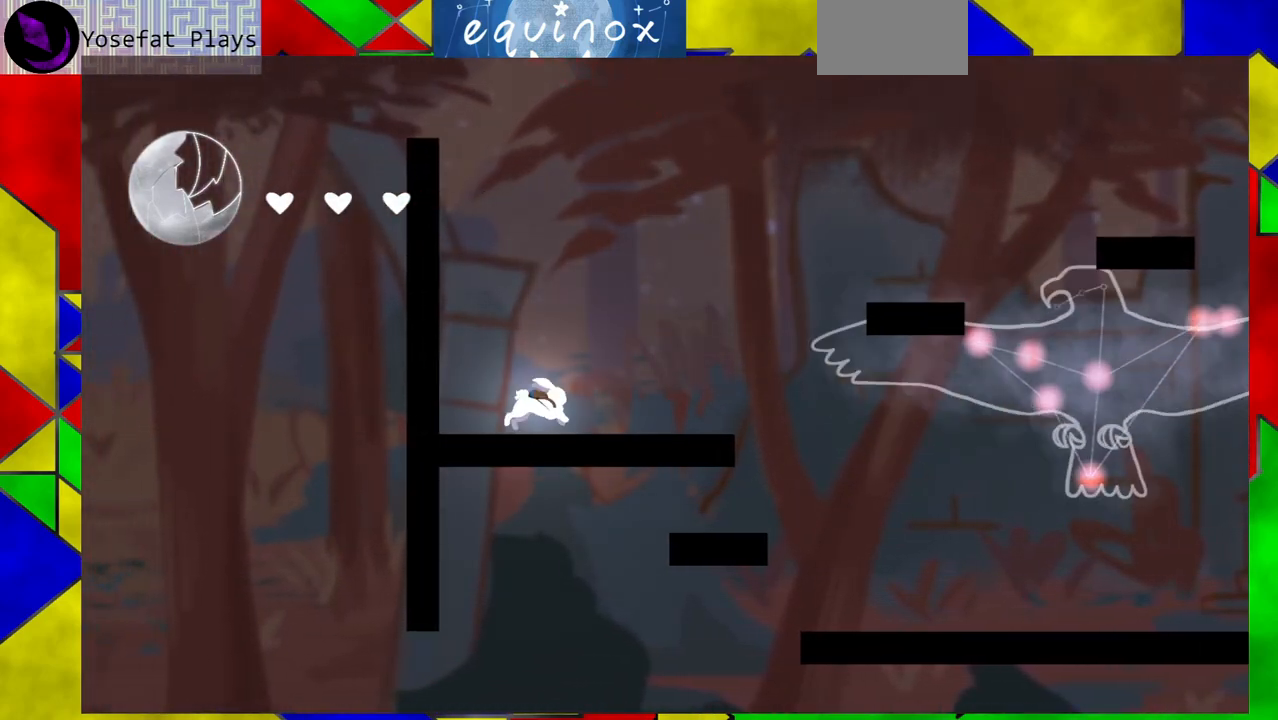
{"buttons": [], "events": [[250, "DPAD_RIGHT", "up"]]}
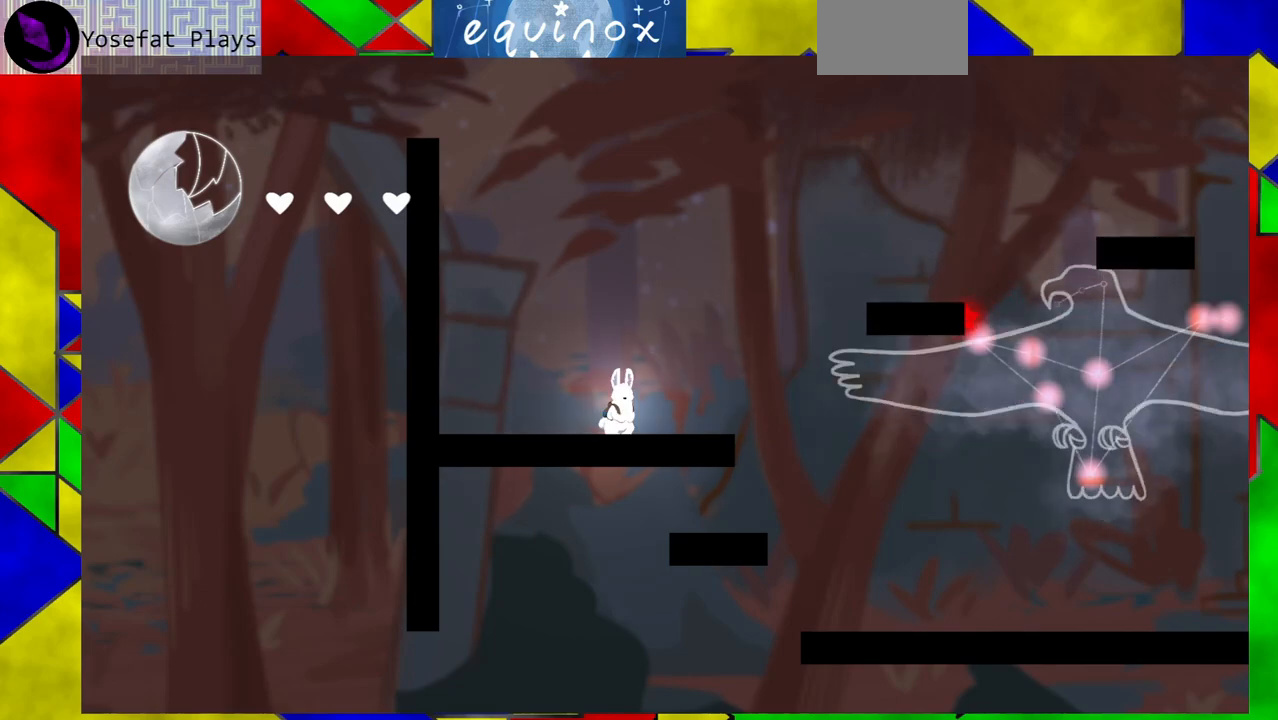
{"buttons": ["B", "DPAD_RIGHT"], "events": [[150, "B", "down"], [400, "DPAD_RIGHT", "down"]]}